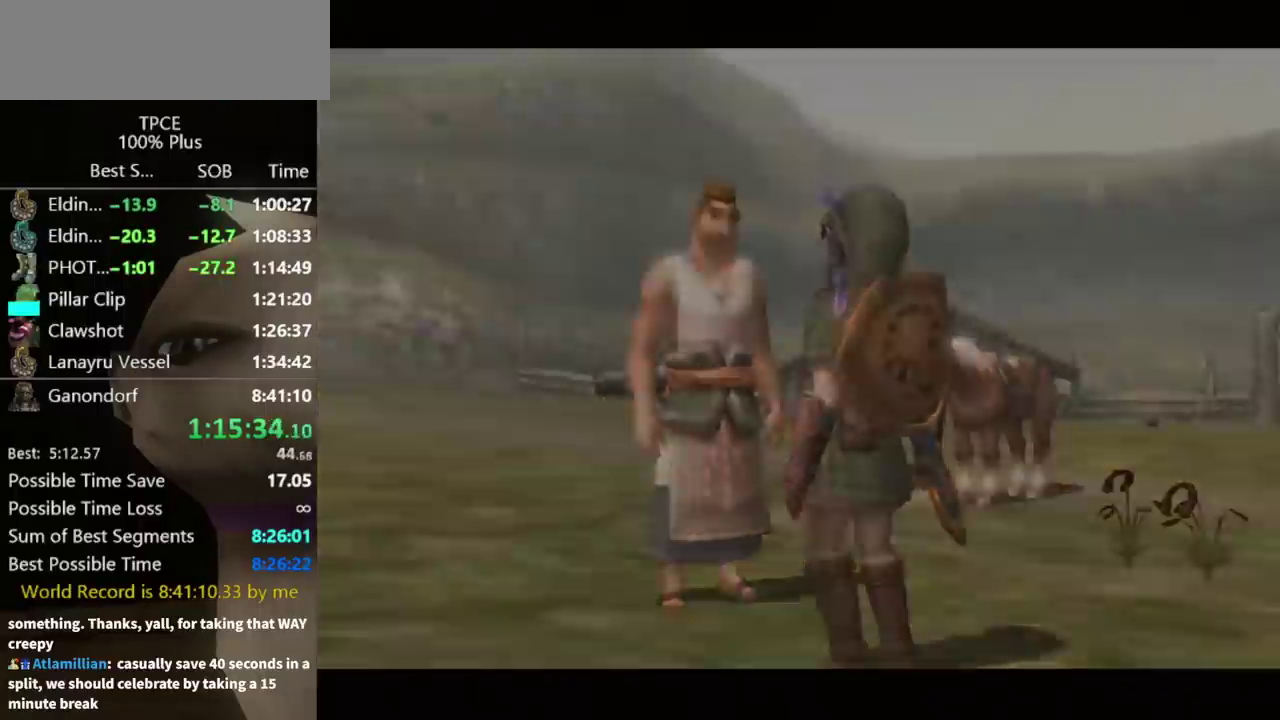
Gameplay with a controller (Nintendo layout); each line is a JSON object with the inputs held at the frame after it. "events" lists button and stick changes between this image and that frame as [ms after this image, input, new state], when the widget could be followed in between. Not read: L3 R3.
{"buttons": [], "left_stick": "center", "right_stick": "center"}
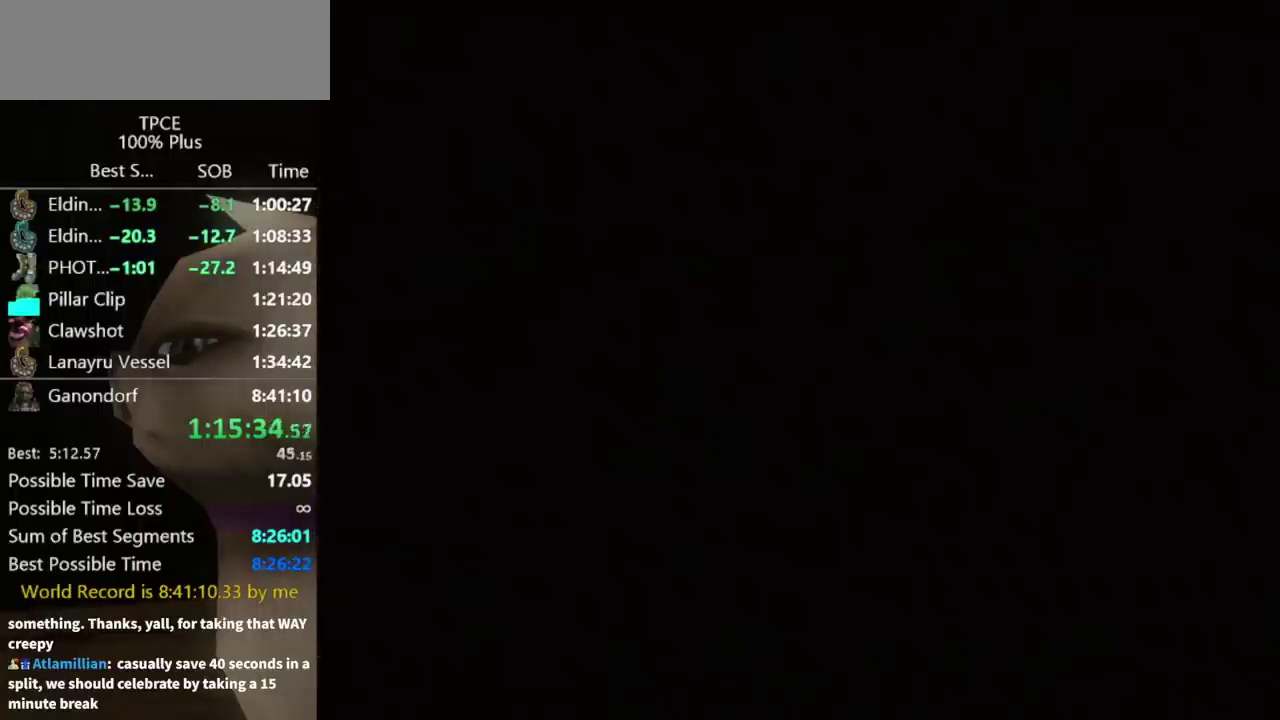
{"buttons": [], "left_stick": "center", "right_stick": "center", "events": []}
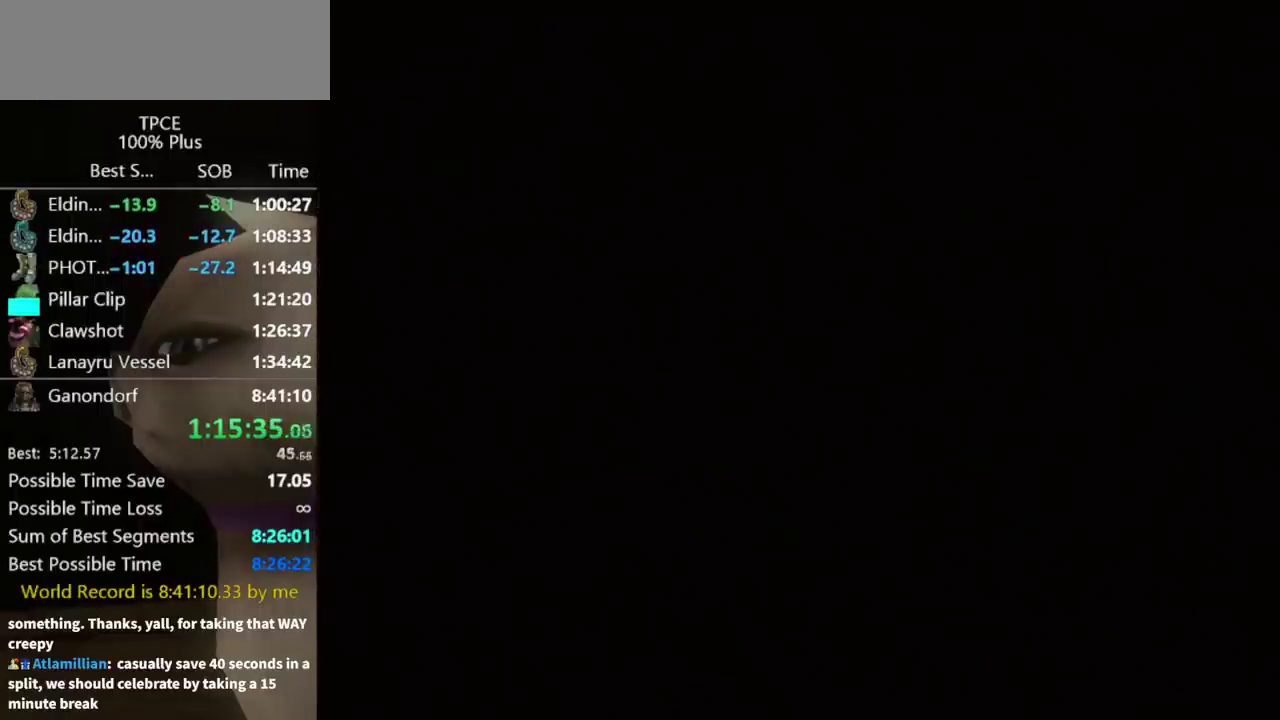
{"buttons": [], "left_stick": "up", "right_stick": "center", "events": [[33, "left_stick", "up"], [167, "left_stick", "center"], [267, "left_stick", "up"]]}
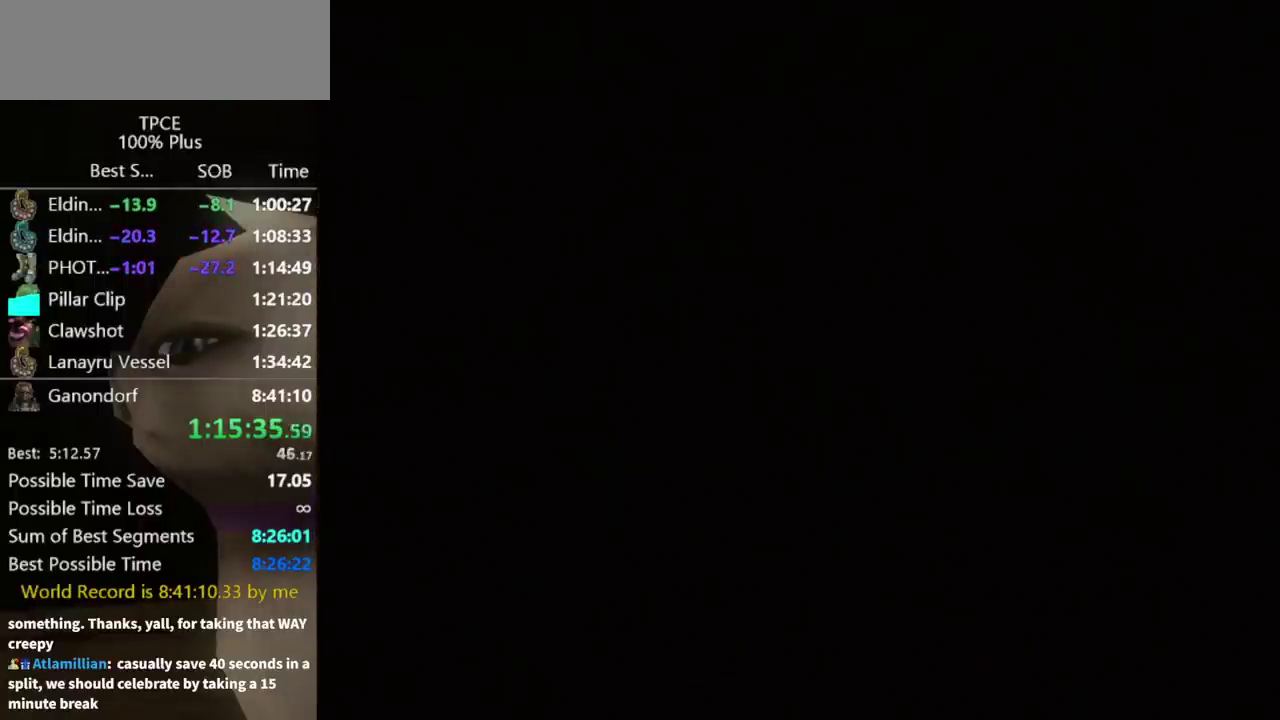
{"buttons": [], "left_stick": "up", "right_stick": "center", "events": [[267, "left_stick", "center"], [500, "left_stick", "up"]]}
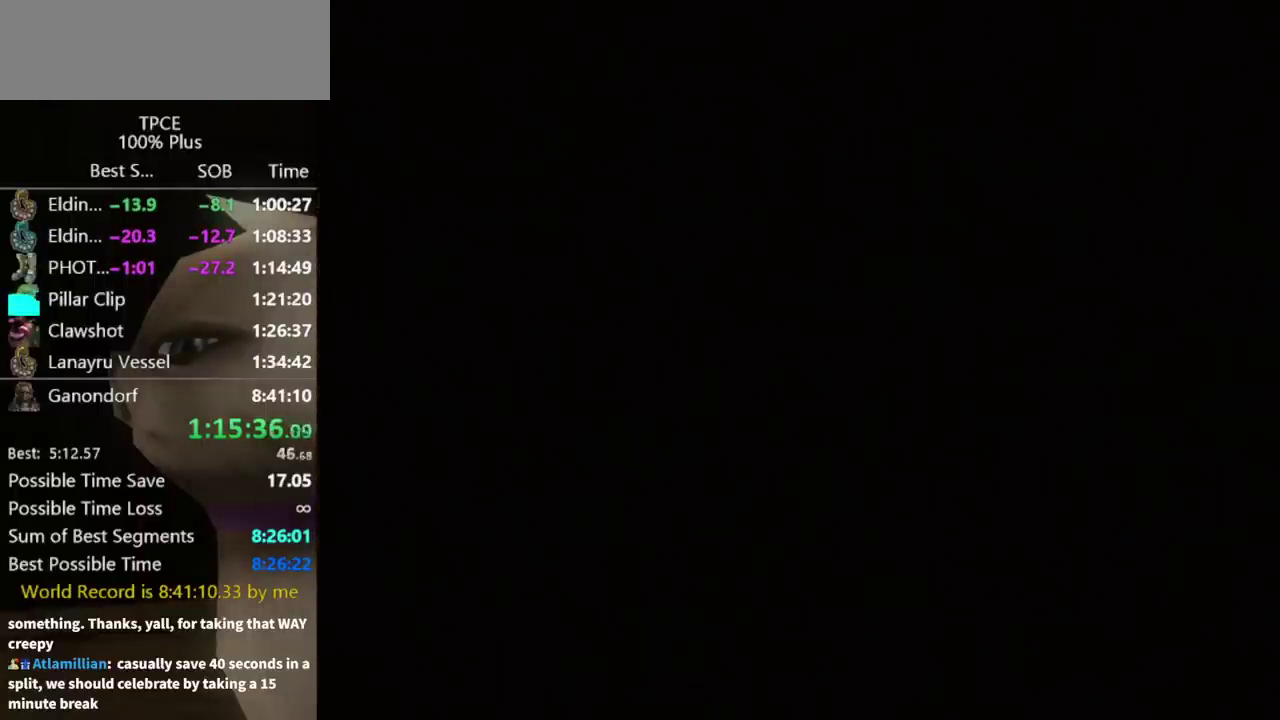
{"buttons": [], "left_stick": "up", "right_stick": "center", "events": [[367, "left_stick", "center"], [467, "left_stick", "up"]]}
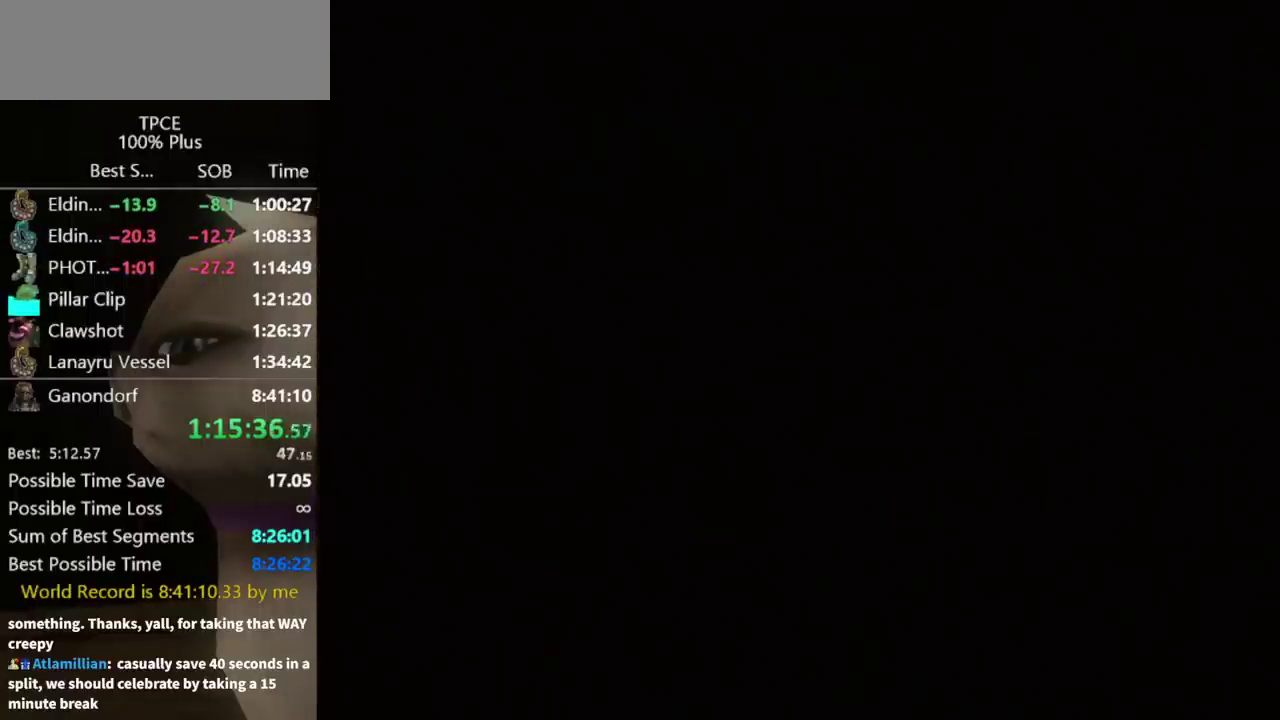
{"buttons": [], "left_stick": "up", "right_stick": "center", "events": []}
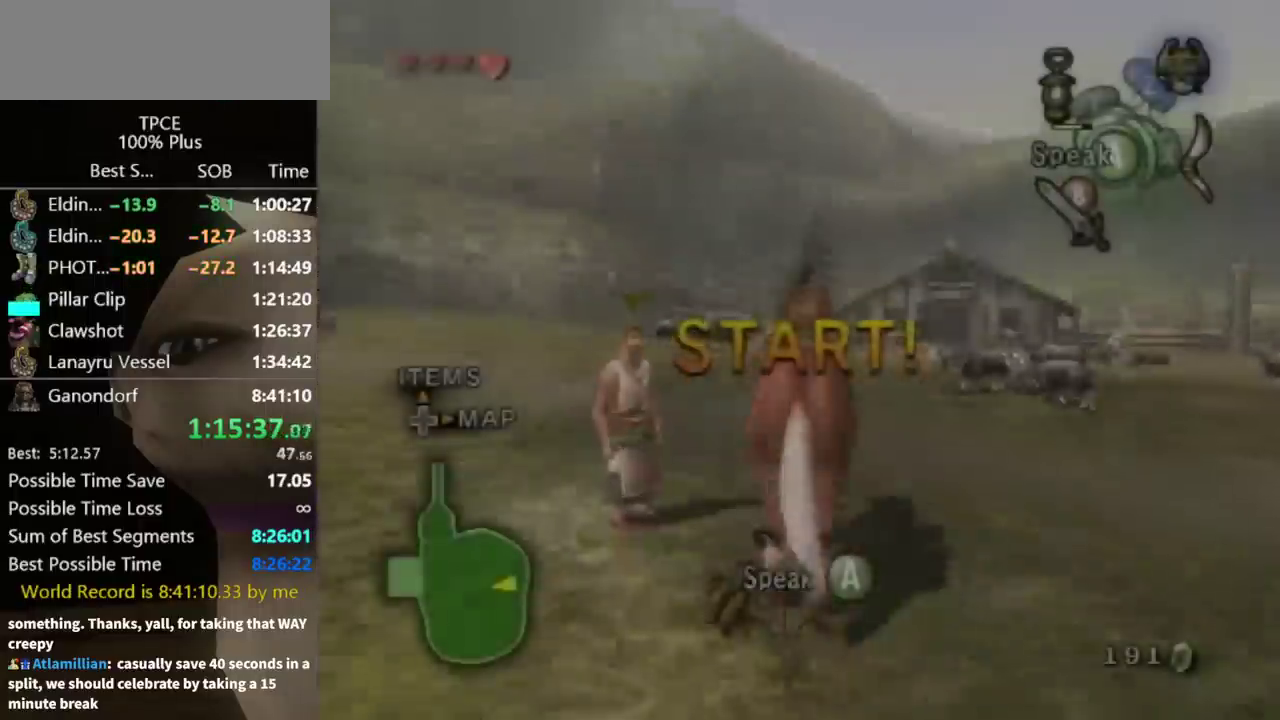
{"buttons": [], "left_stick": "up-left", "right_stick": "center", "events": [[300, "left_stick", "up-left"]]}
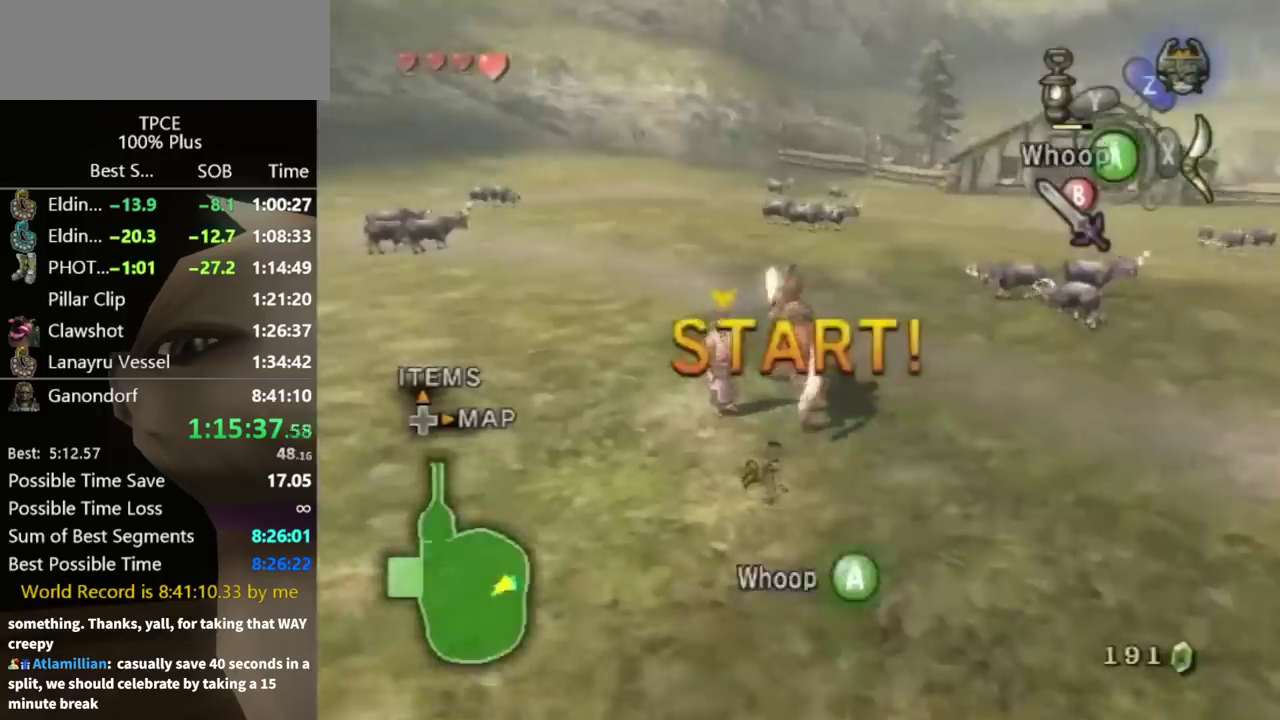
{"buttons": [], "left_stick": "down-right", "right_stick": "center", "events": [[100, "left_stick", "up"], [233, "left_stick", "right"], [367, "left_stick", "down-right"]]}
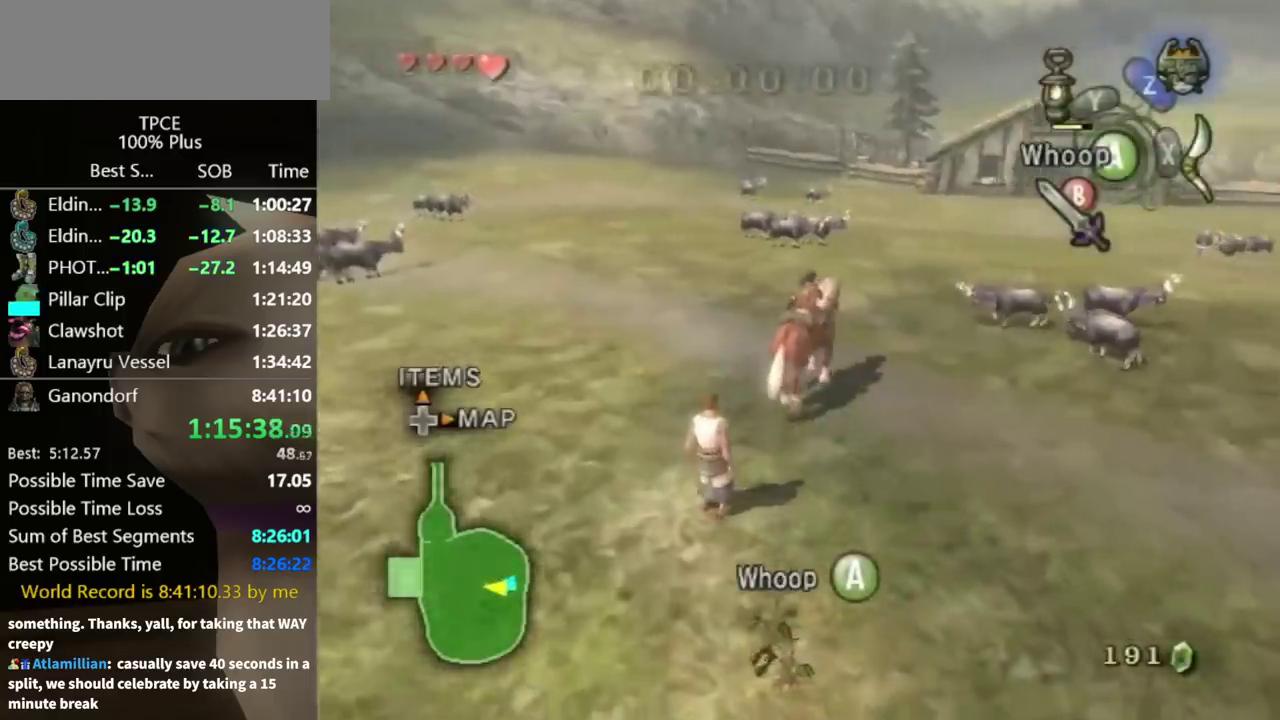
{"buttons": [], "left_stick": "down-right", "right_stick": "center", "events": []}
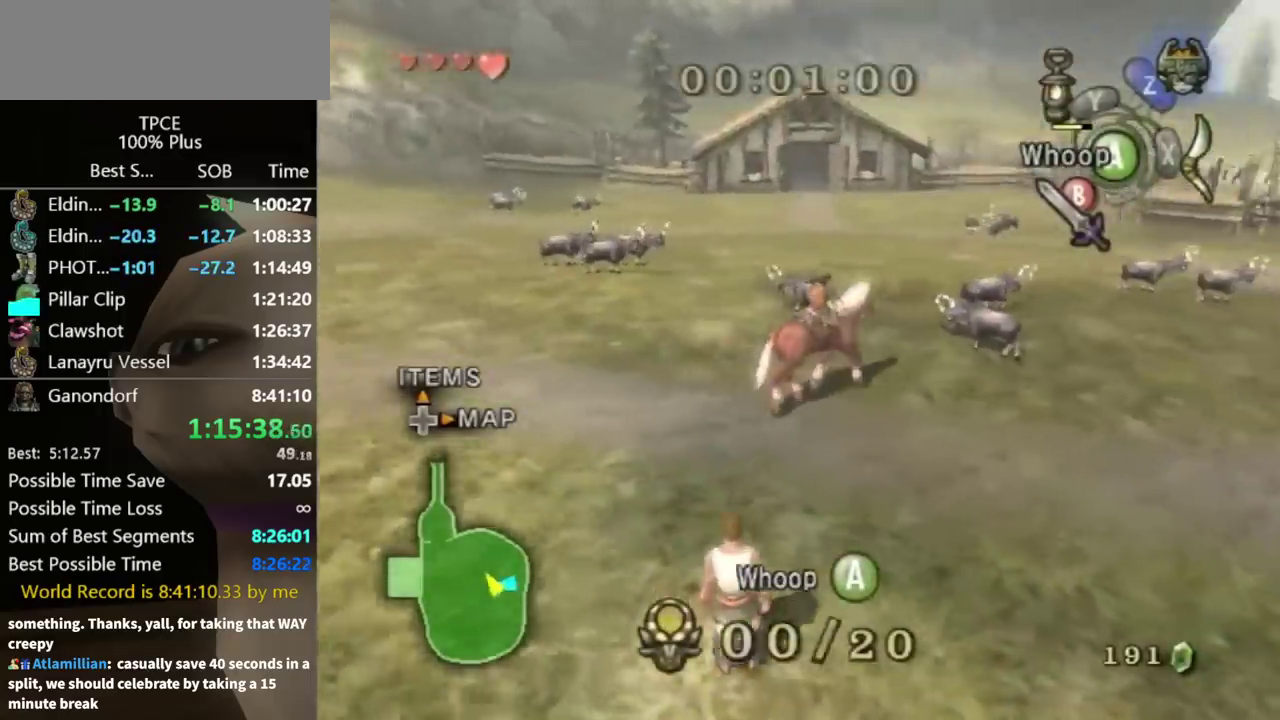
{"buttons": [], "left_stick": "right", "right_stick": "center", "events": [[100, "left_stick", "right"]]}
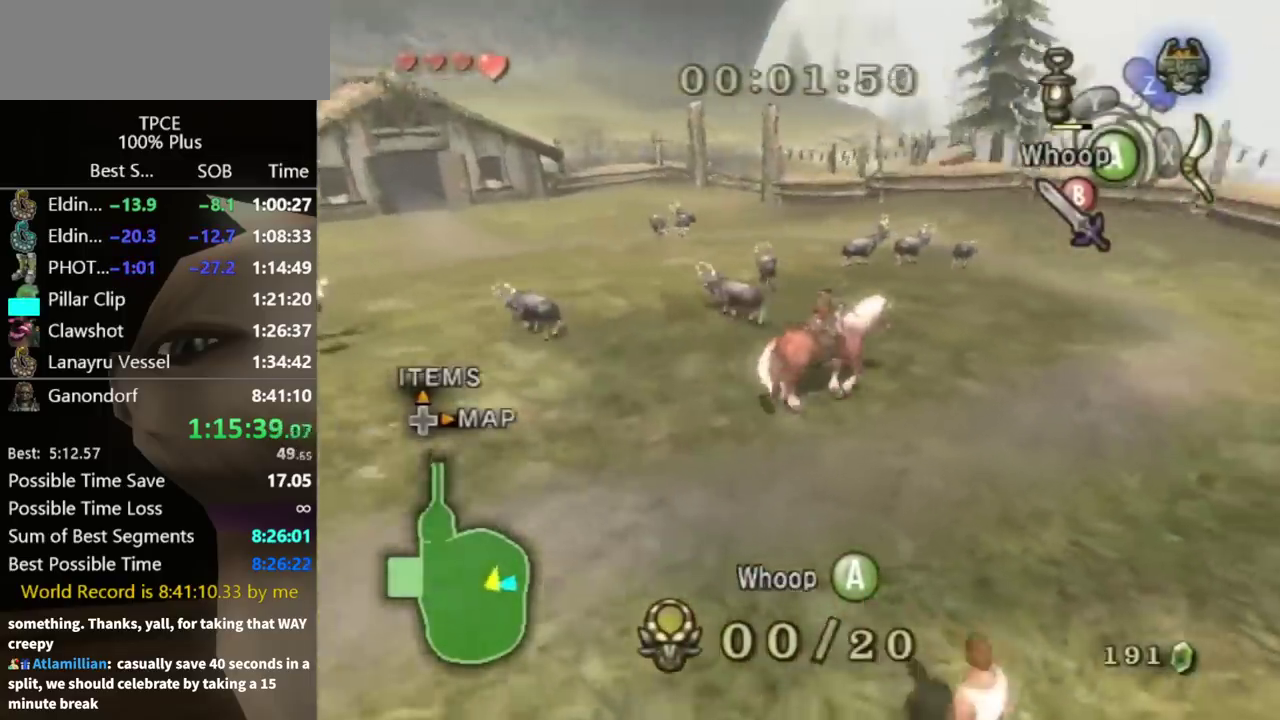
{"buttons": [], "left_stick": "up", "right_stick": "center"}
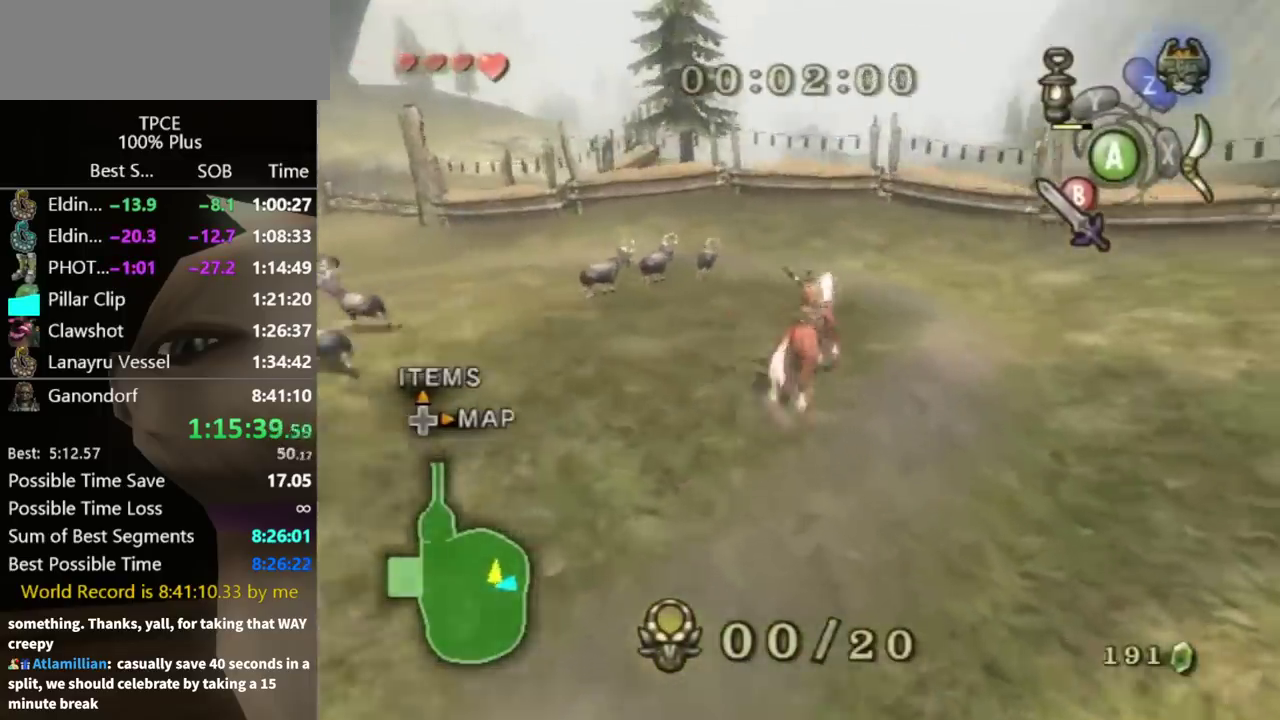
{"buttons": [], "left_stick": "up", "right_stick": "center"}
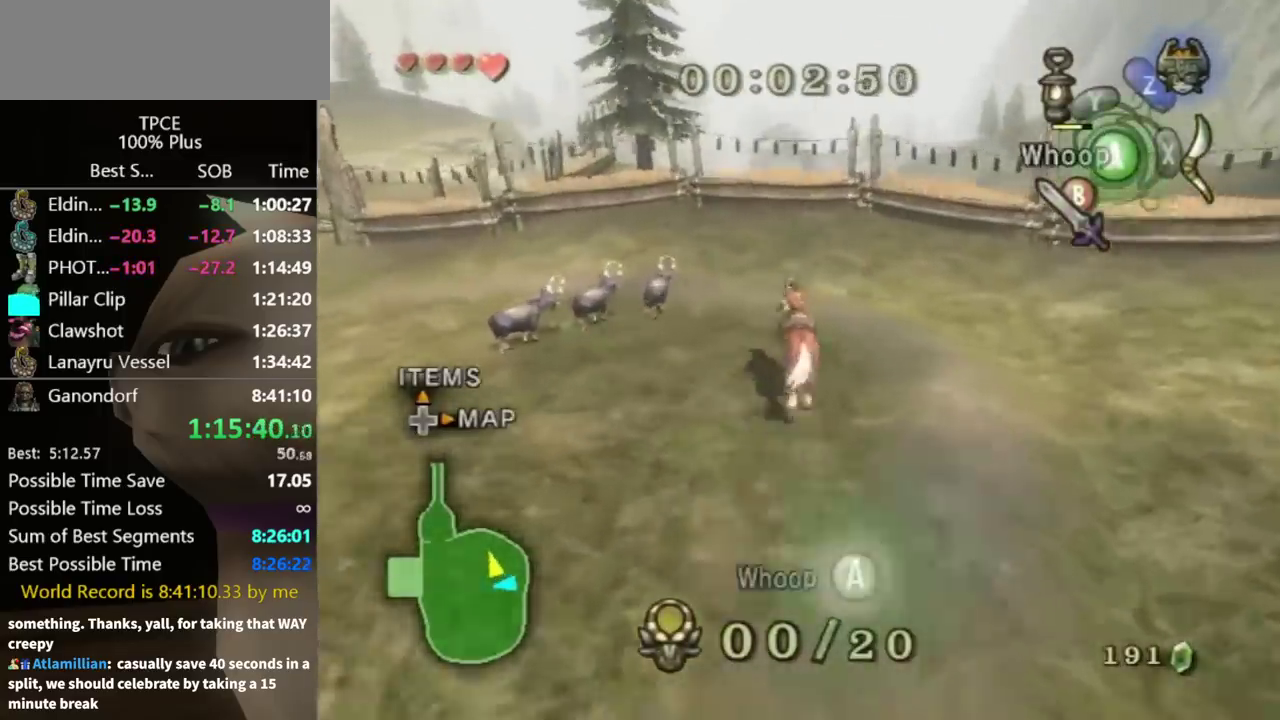
{"buttons": [], "left_stick": "up-left", "right_stick": "center", "events": [[233, "left_stick", "up-left"]]}
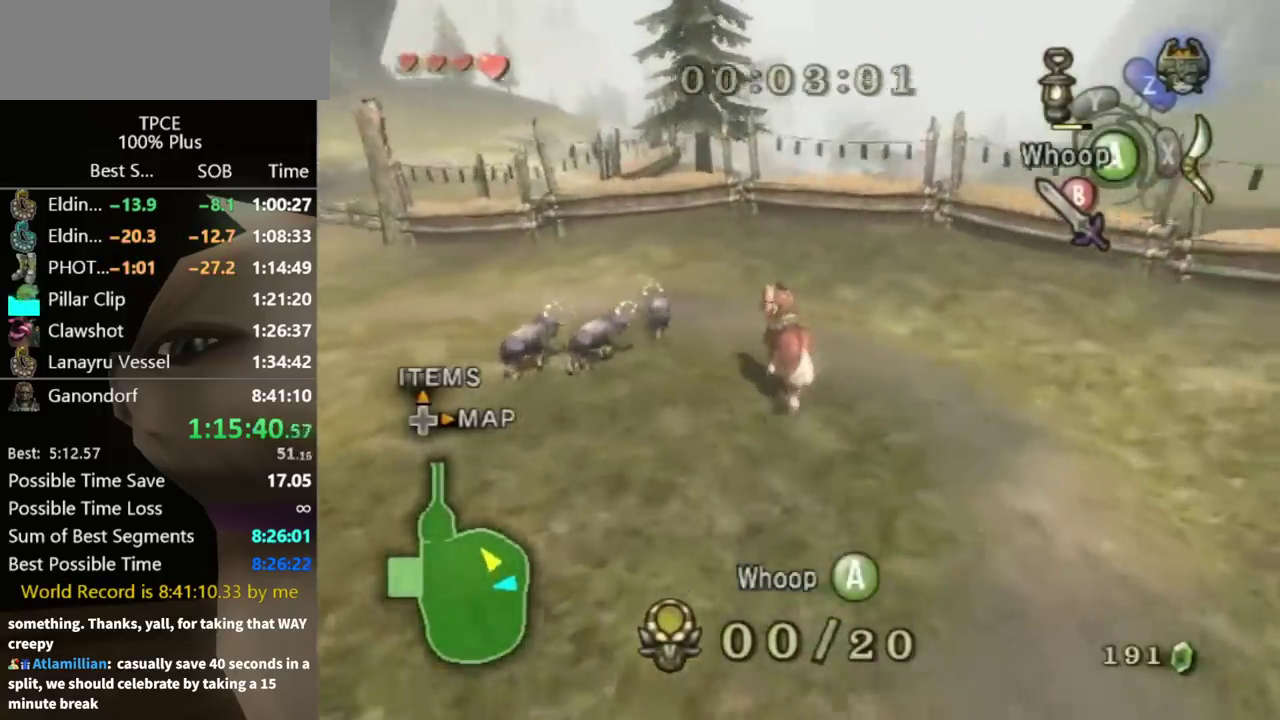
{"buttons": ["A"], "left_stick": "up-left", "right_stick": "center", "events": [[467, "A", "down"]]}
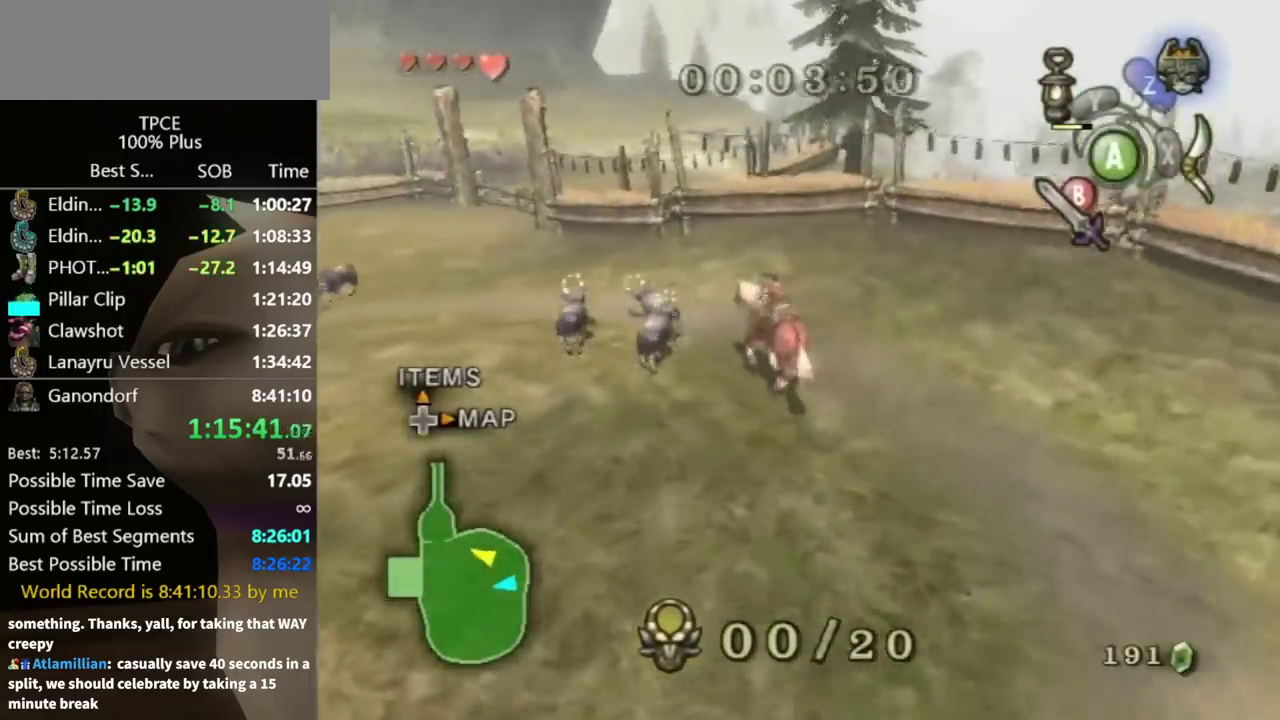
{"buttons": [], "left_stick": "up-left", "right_stick": "center", "events": [[33, "A", "up"], [167, "A", "down"], [267, "A", "up"]]}
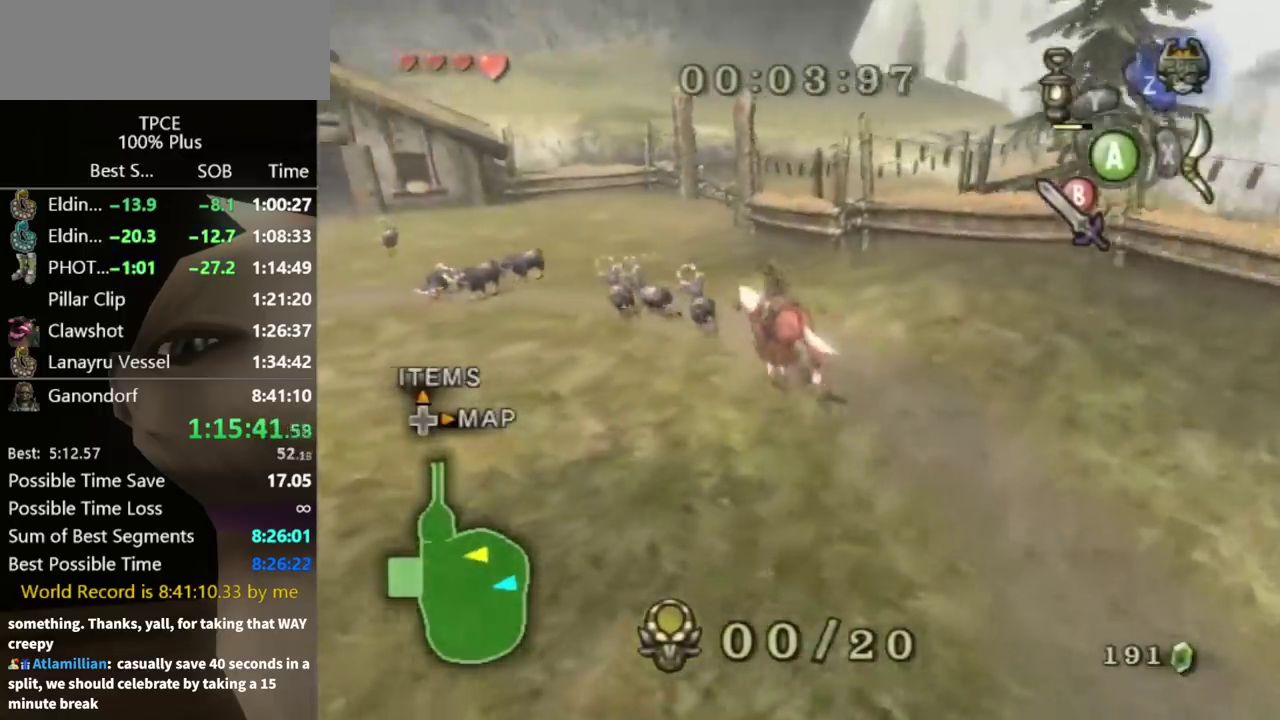
{"buttons": [], "left_stick": "up-left", "right_stick": "center", "events": []}
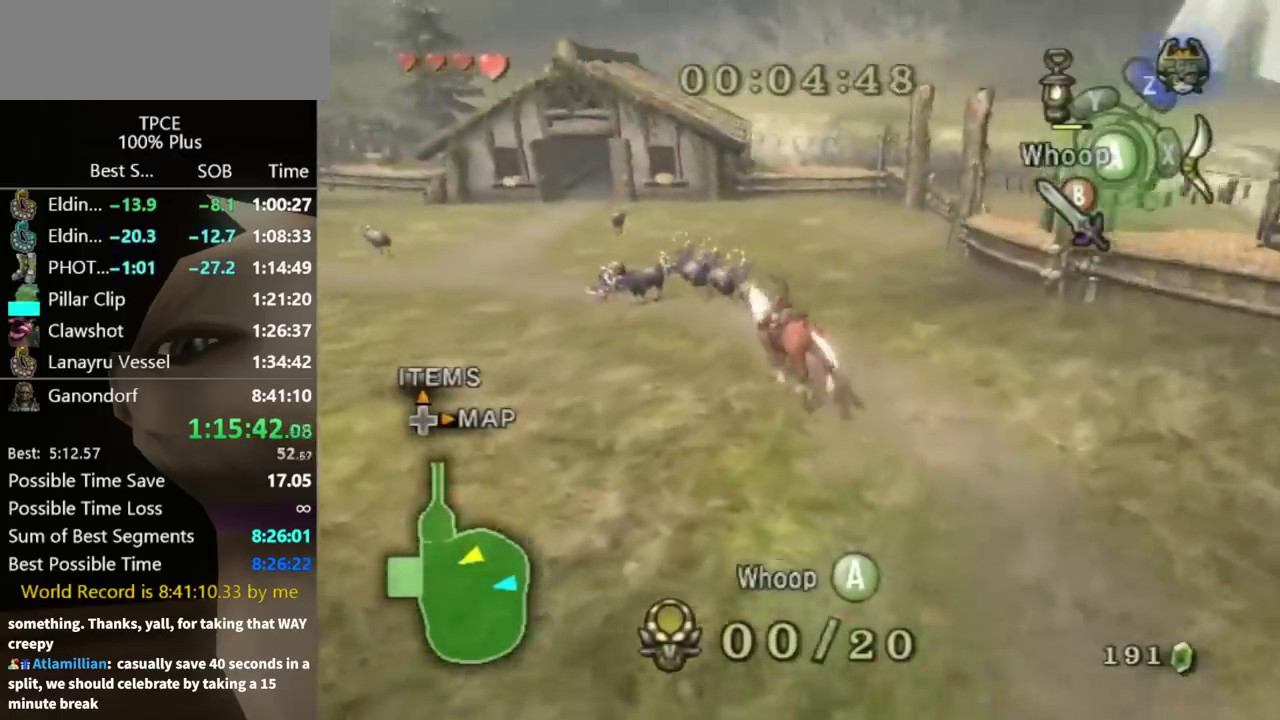
{"buttons": [], "left_stick": "left", "right_stick": "center", "events": [[400, "left_stick", "left"]]}
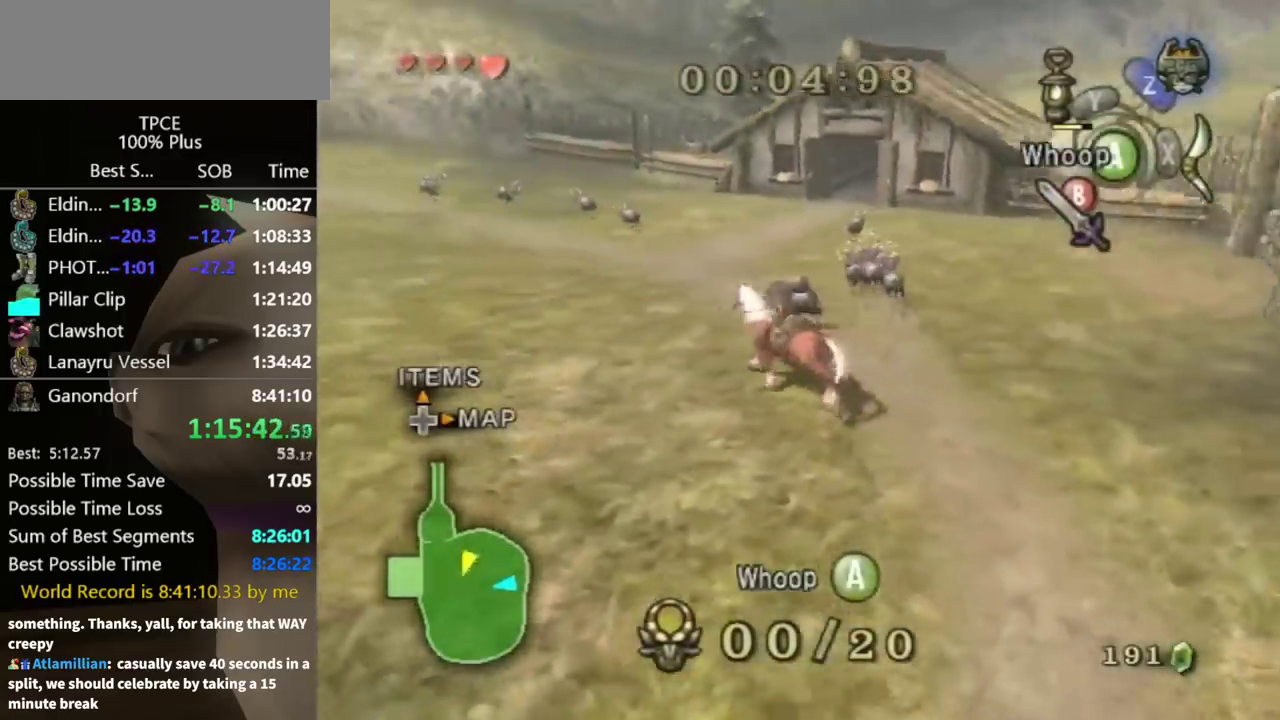
{"buttons": ["A"], "left_stick": "left", "right_stick": "center", "events": [[267, "A", "down"], [433, "A", "up"], [500, "A", "down"]]}
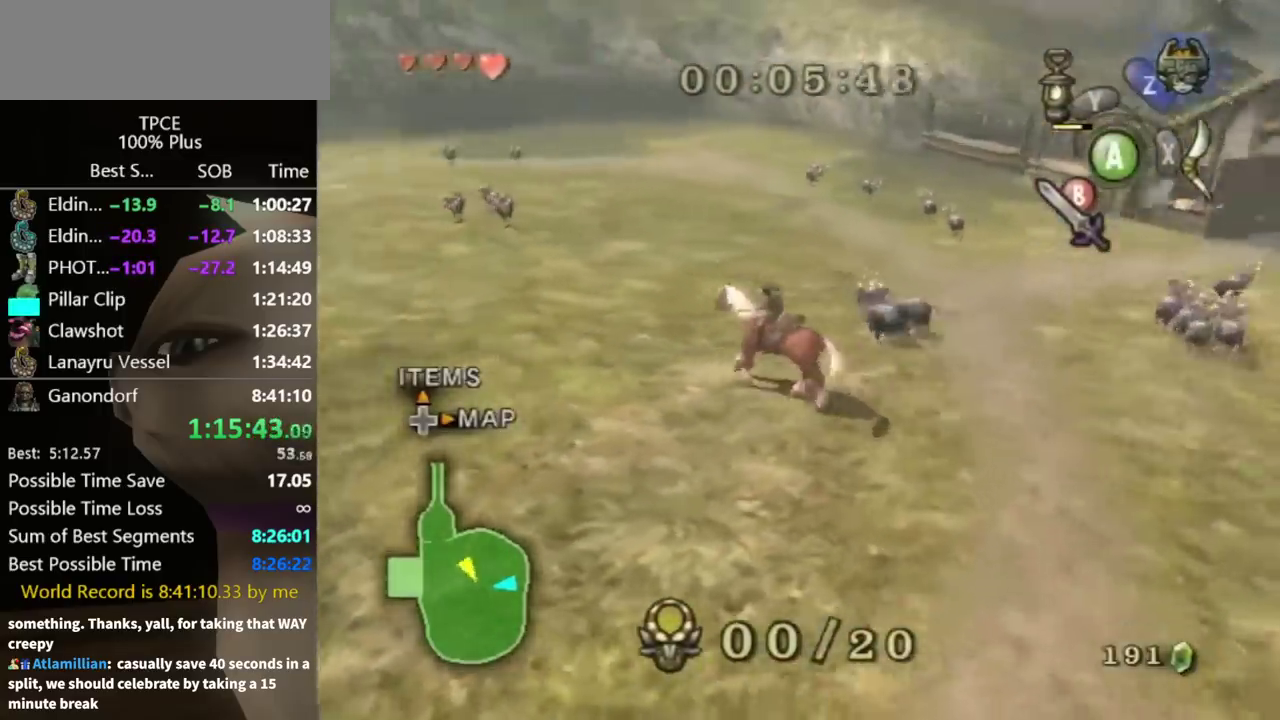
{"buttons": [], "left_stick": "up-left", "right_stick": "center", "events": [[67, "A", "up"], [367, "left_stick", "up-left"]]}
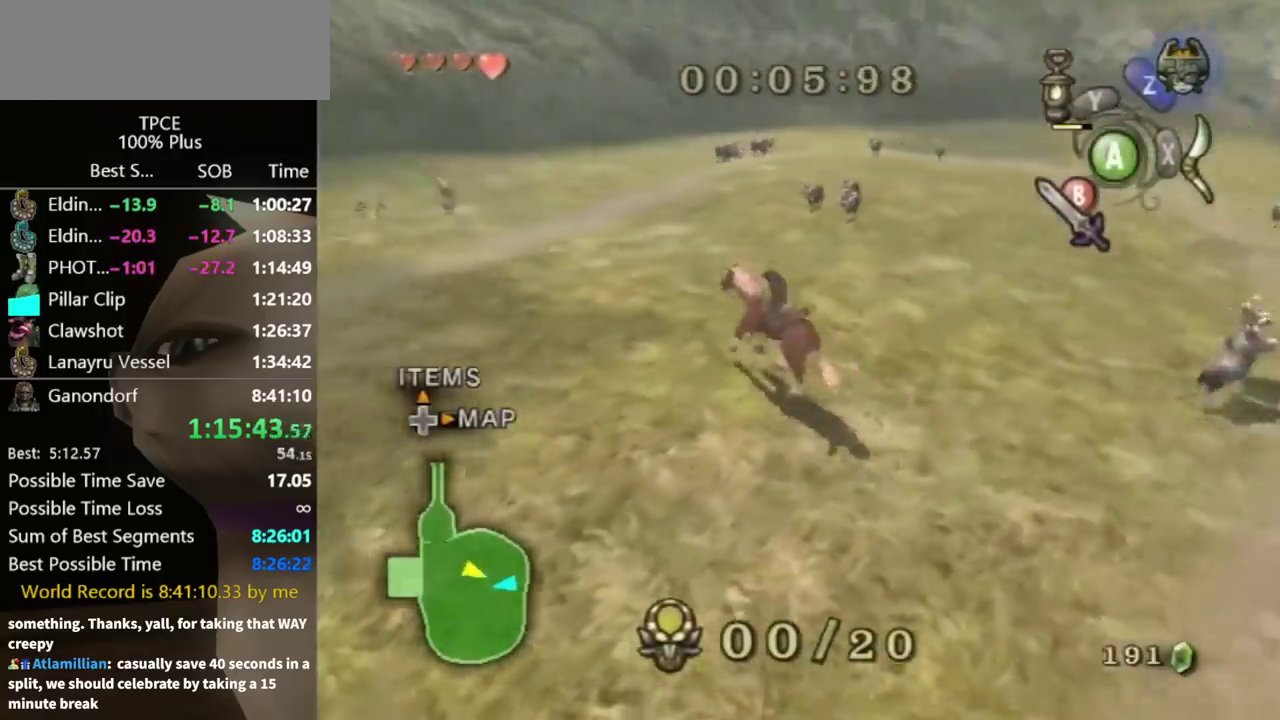
{"buttons": [], "left_stick": "up", "right_stick": "center"}